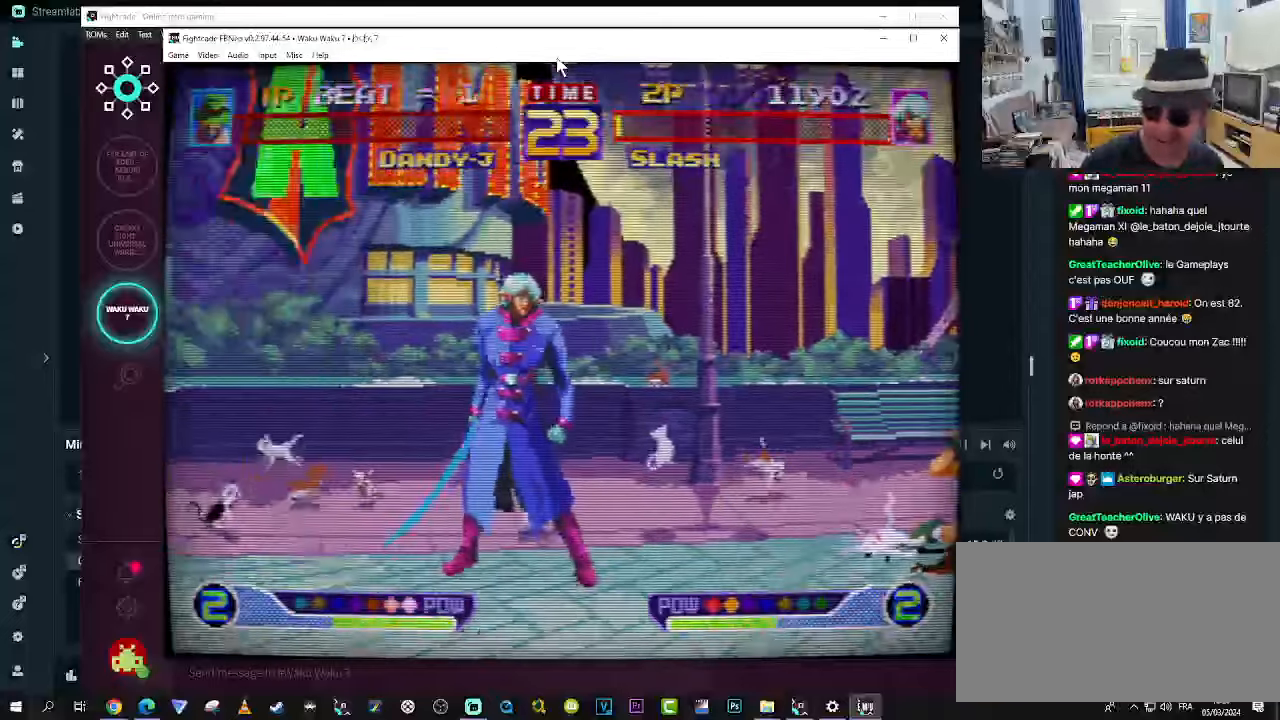
Gameplay with a controller (arcade stick); each line is a JSON object with the inputs held at the frame after it (dt_ms = milliseconds from this image to that frame). "events" lists button and stick changes between this image and that frame as [ms after this image, input, new state], when the widget could be followed in between. Not read: L3 R3.
{"dt_ms": 500, "buttons": [], "left_stick": "down", "events": [[117, "left_stick", "left"], [200, "left_stick", "down"], [317, "left_stick", "up"], [400, "left_stick", "left"], [450, "left_stick", "down"]]}
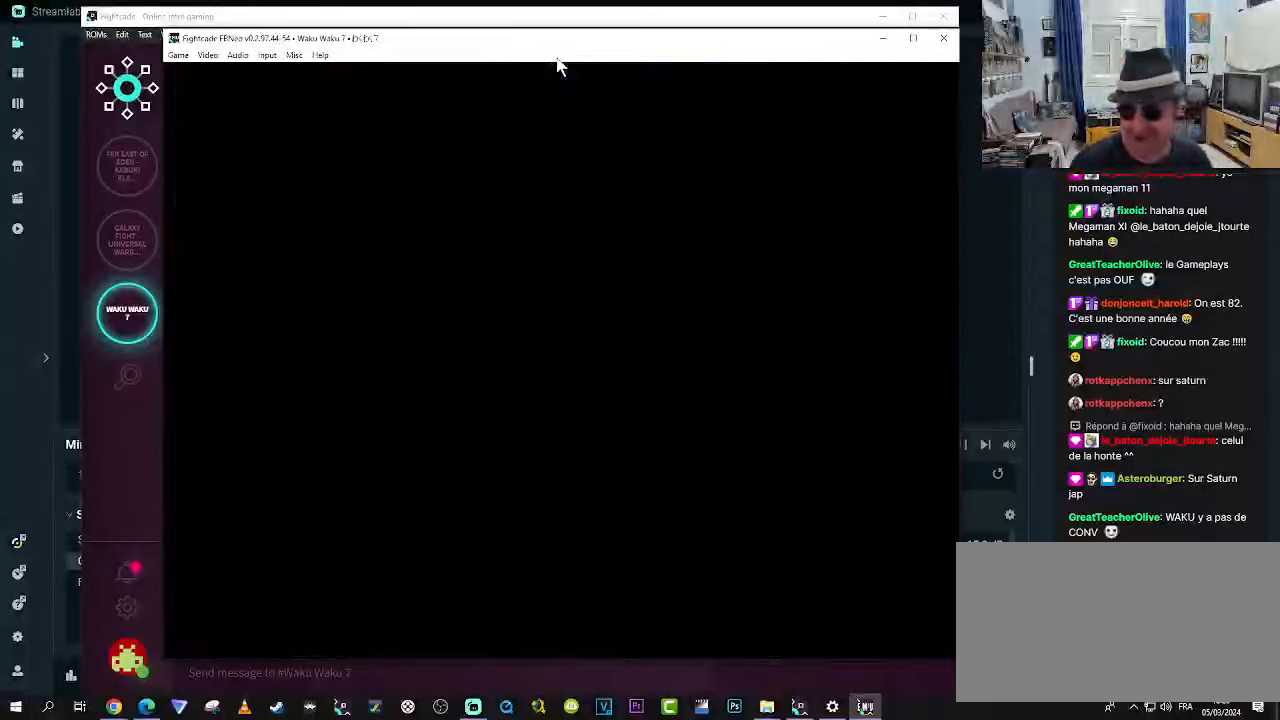
{"dt_ms": 500, "buttons": [], "left_stick": "center", "events": [[67, "left_stick", "center"], [117, "left_stick", "left"], [233, "left_stick", "right"], [367, "left_stick", "center"]]}
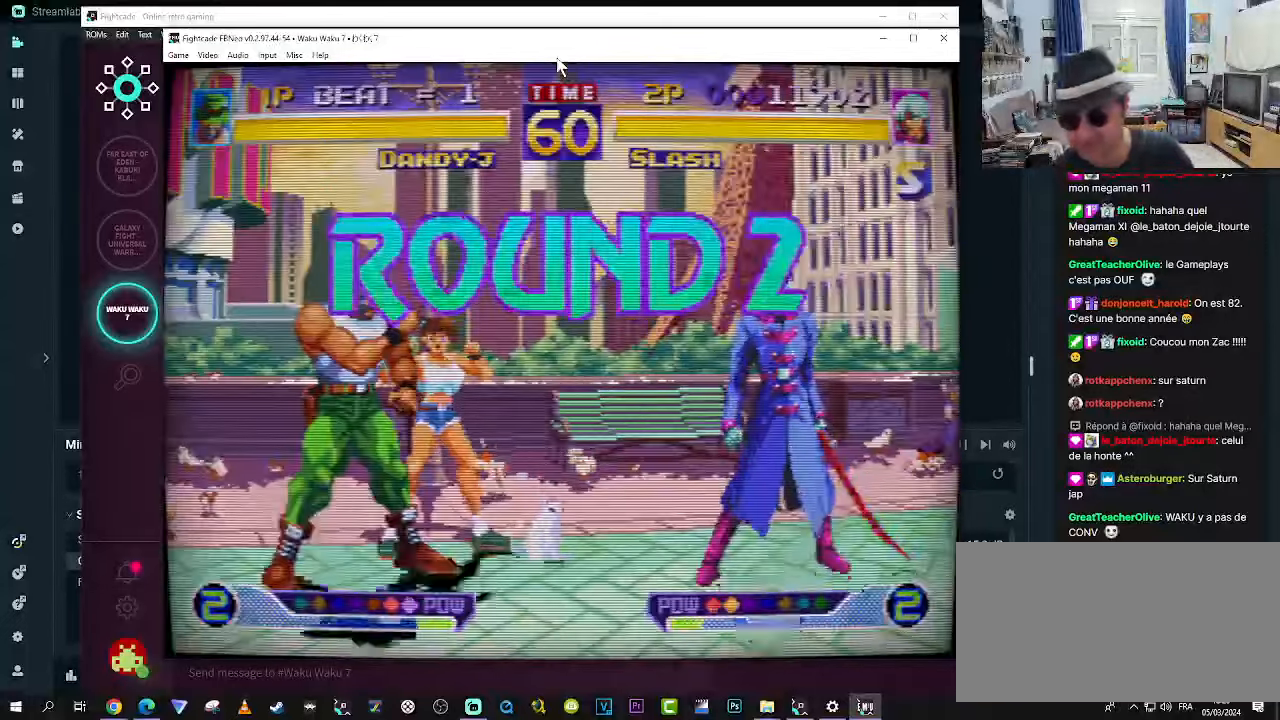
{"dt_ms": 500, "buttons": [], "left_stick": "center", "events": []}
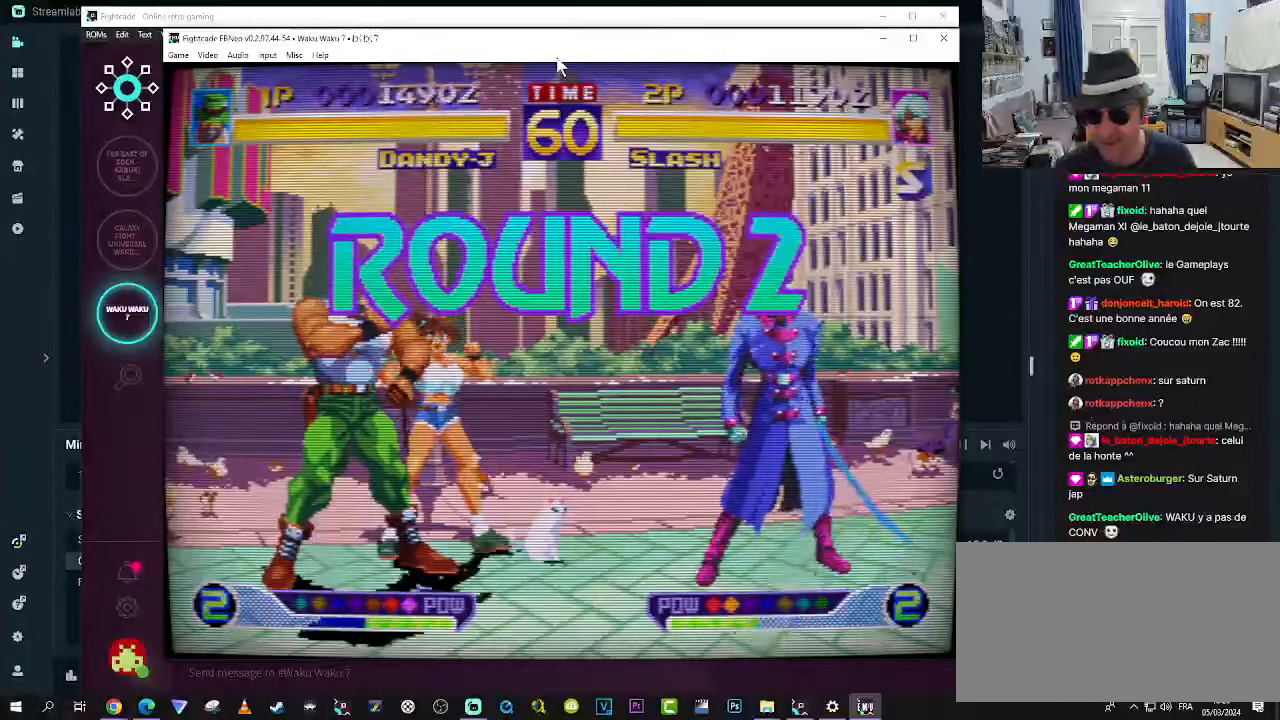
{"dt_ms": 500, "buttons": [], "left_stick": "center", "events": []}
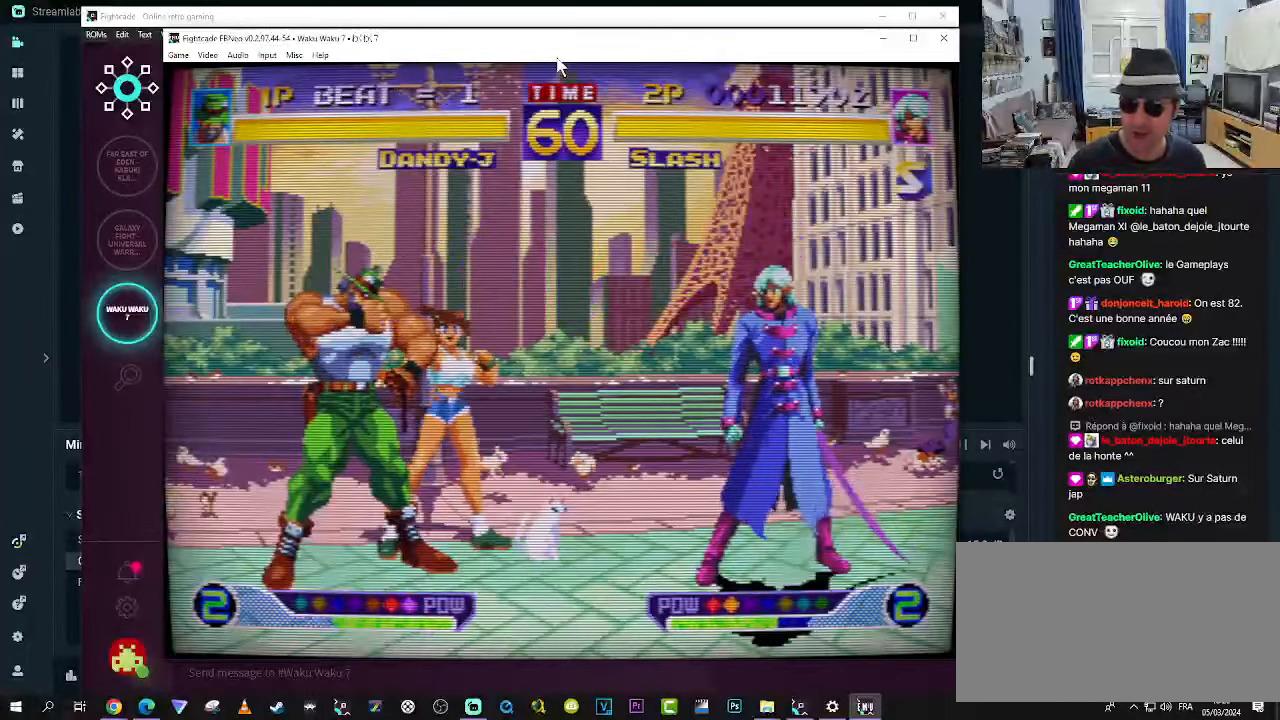
{"dt_ms": 500, "buttons": [], "left_stick": "center", "events": []}
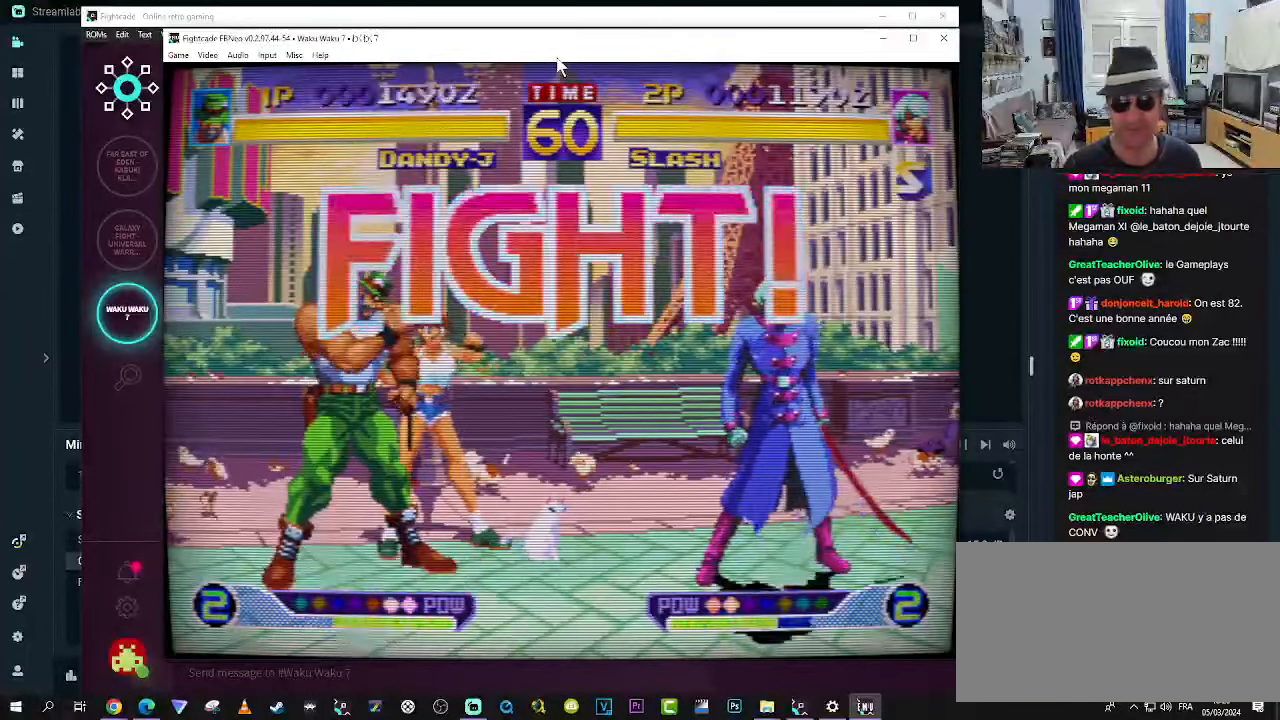
{"dt_ms": 1000, "buttons": [], "left_stick": "down-left"}
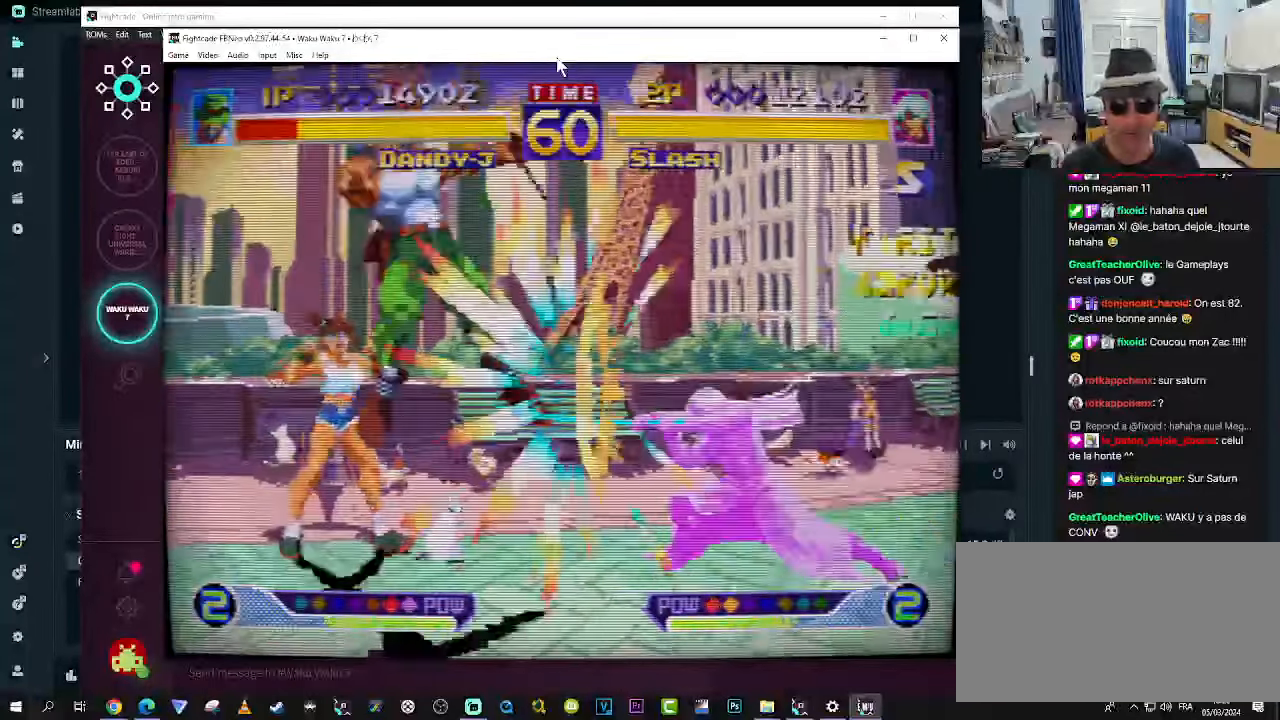
{"dt_ms": 500, "buttons": [], "left_stick": "down-left", "events": [[33, "R1", "down"], [117, "R1", "up"], [167, "R1", "down"], [250, "R1", "up"], [283, "R1", "down"], [333, "R1", "up"]]}
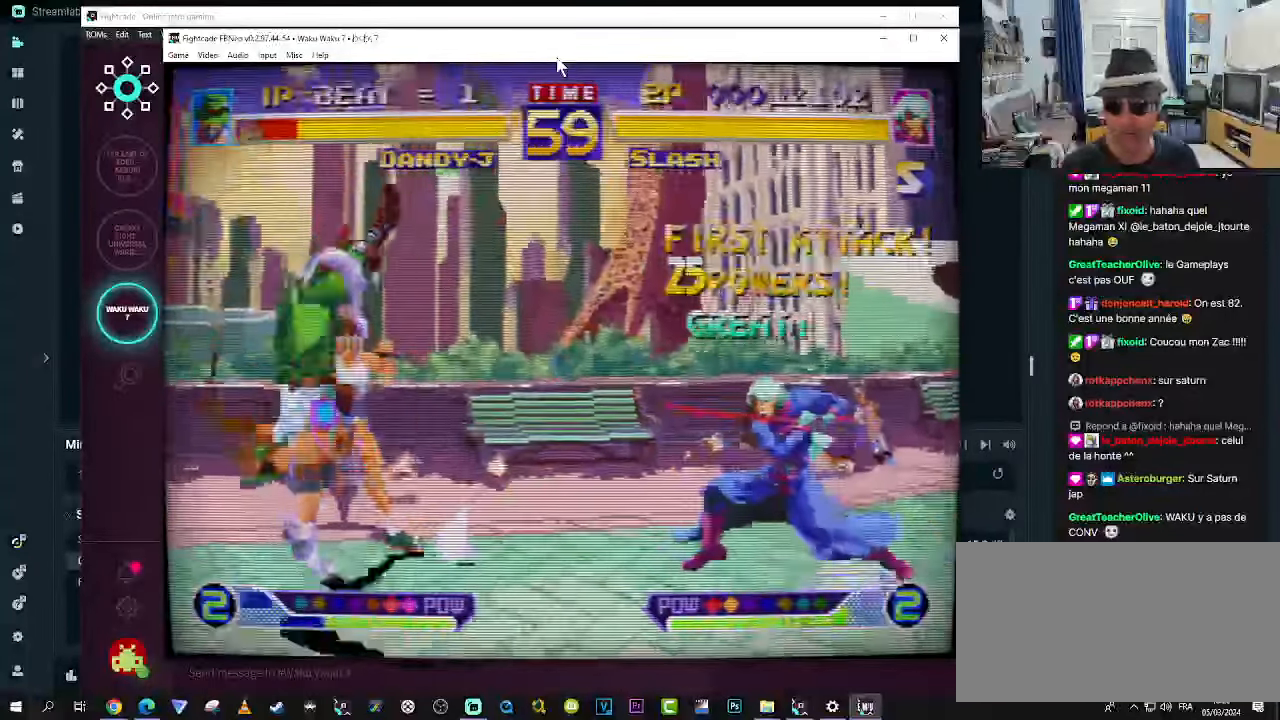
{"dt_ms": 500, "buttons": [], "left_stick": "down-left", "events": []}
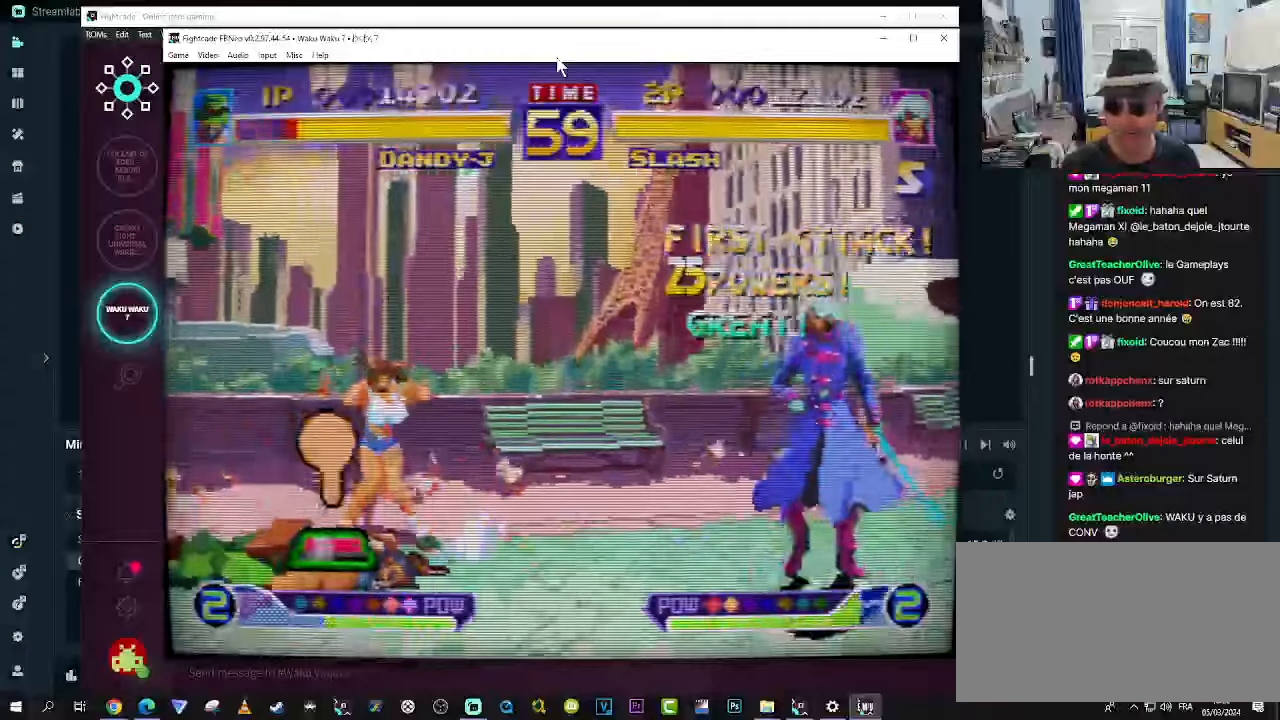
{"dt_ms": 500, "buttons": [], "left_stick": "down-left", "events": []}
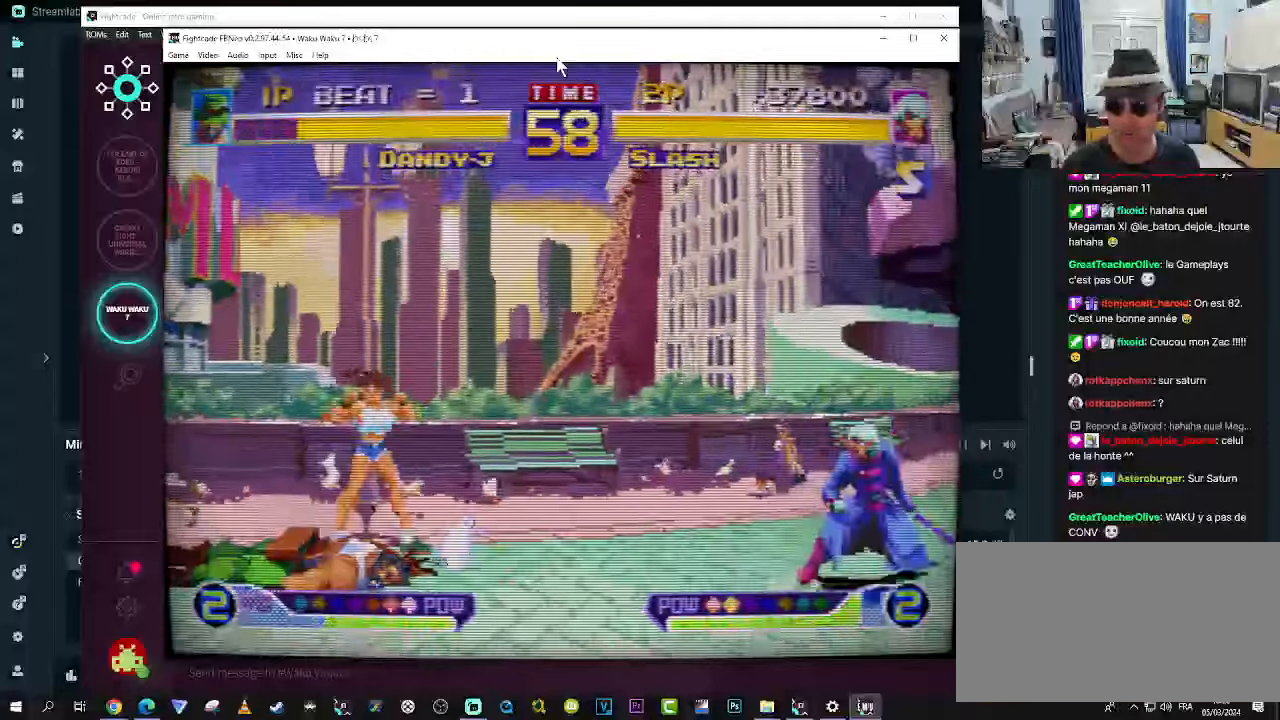
{"dt_ms": 500, "buttons": [], "left_stick": "down-left", "events": []}
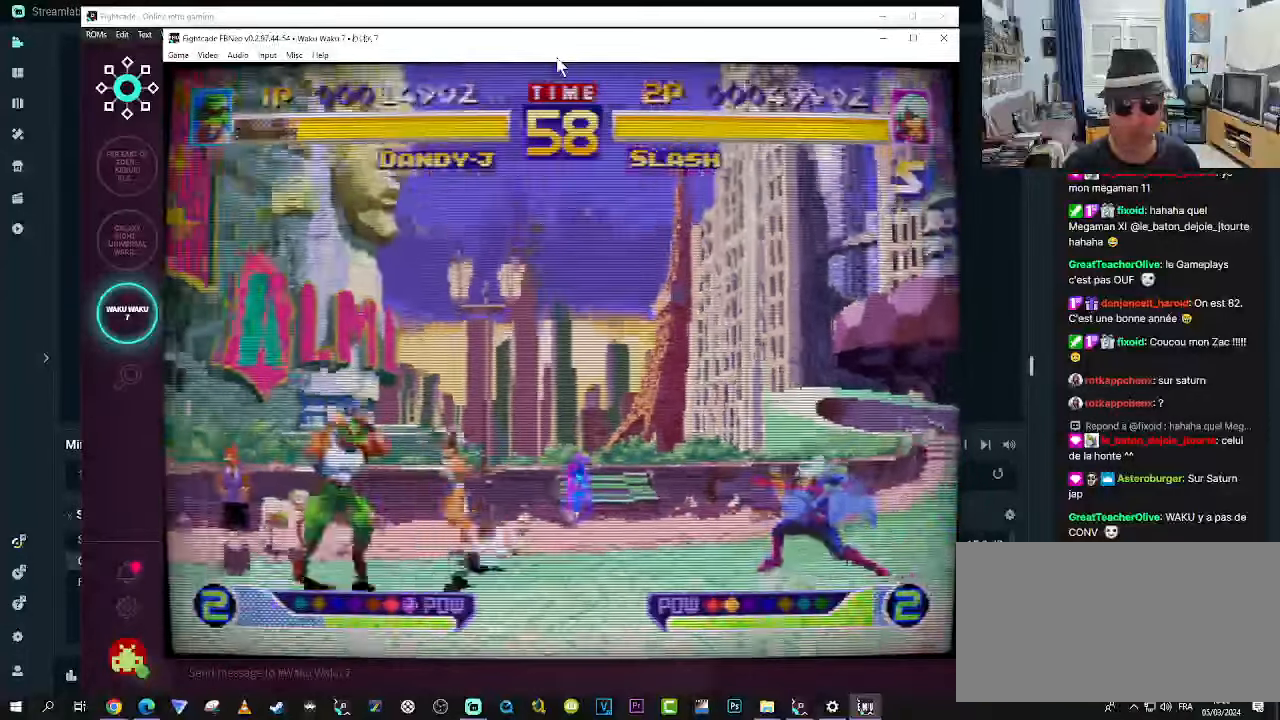
{"dt_ms": 500, "buttons": [], "left_stick": "right", "events": [[317, "left_stick", "center"], [467, "left_stick", "right"]]}
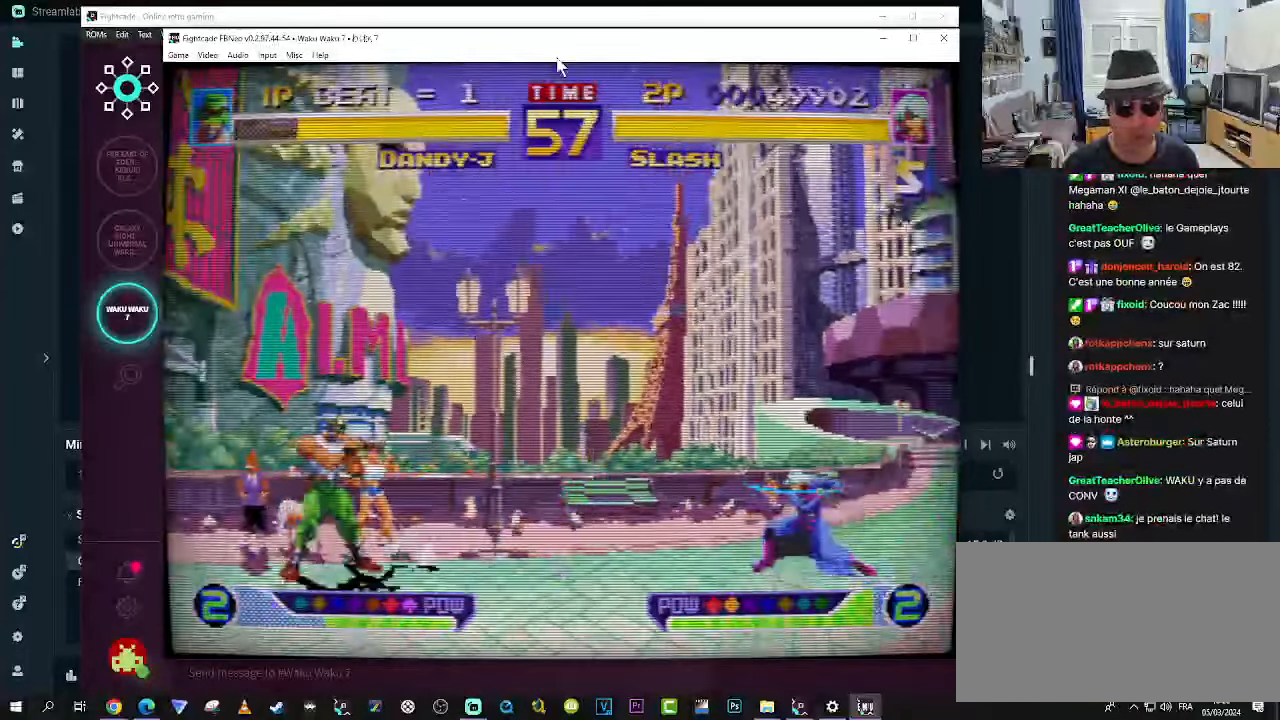
{"dt_ms": 500, "buttons": [], "left_stick": "right", "events": [[50, "left_stick", "center"], [100, "left_stick", "right"]]}
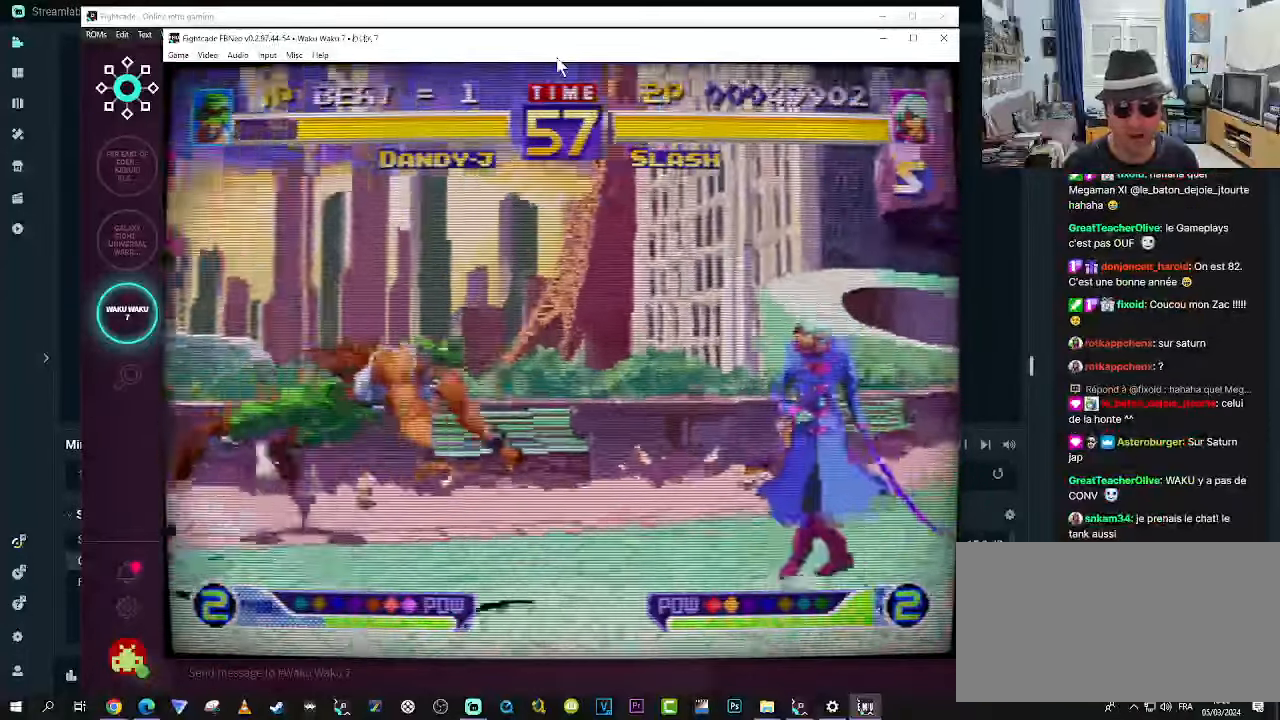
{"dt_ms": 500, "buttons": [], "left_stick": "up-right", "events": [[84, "left_stick", "up-right"], [284, "R1", "down"], [367, "R1", "up"], [417, "R1", "down"], [500, "R1", "up"]]}
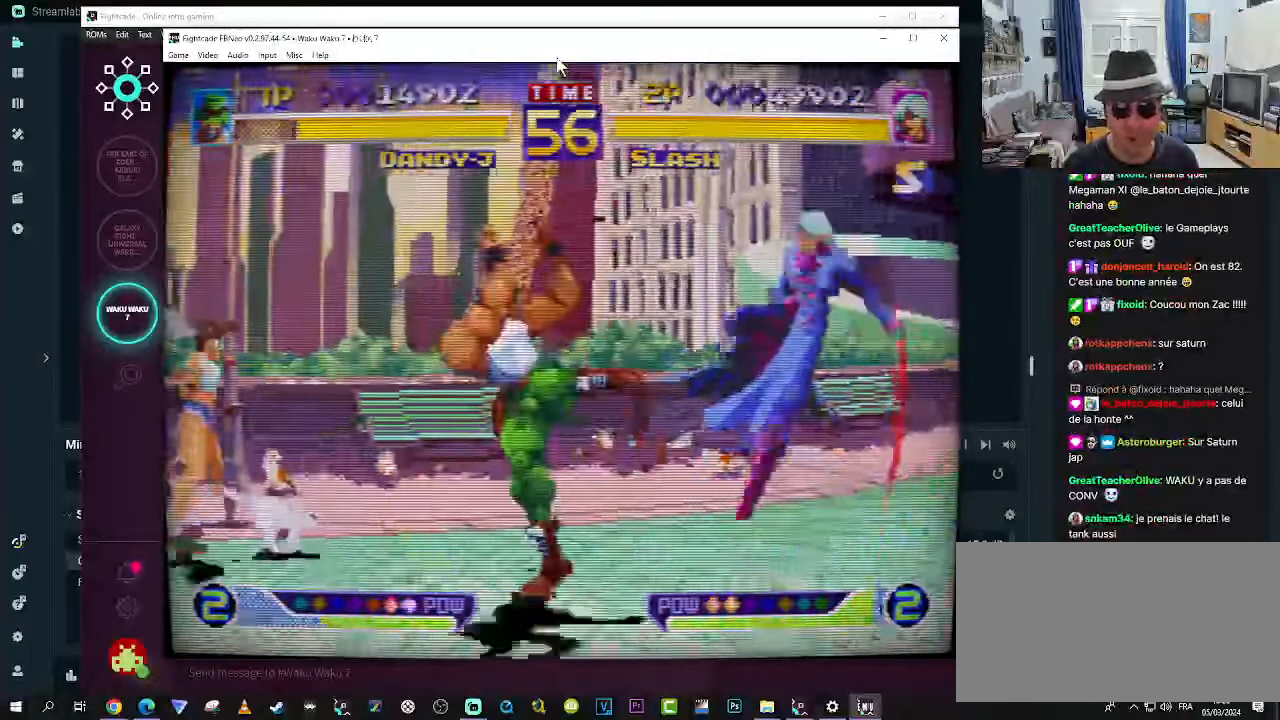
{"dt_ms": 500, "buttons": [], "left_stick": "center", "events": [[34, "left_stick", "down"], [84, "R1", "down"], [84, "left_stick", "down-left"], [250, "R1", "up"], [334, "R1", "down"], [367, "R1", "up"], [484, "left_stick", "center"]]}
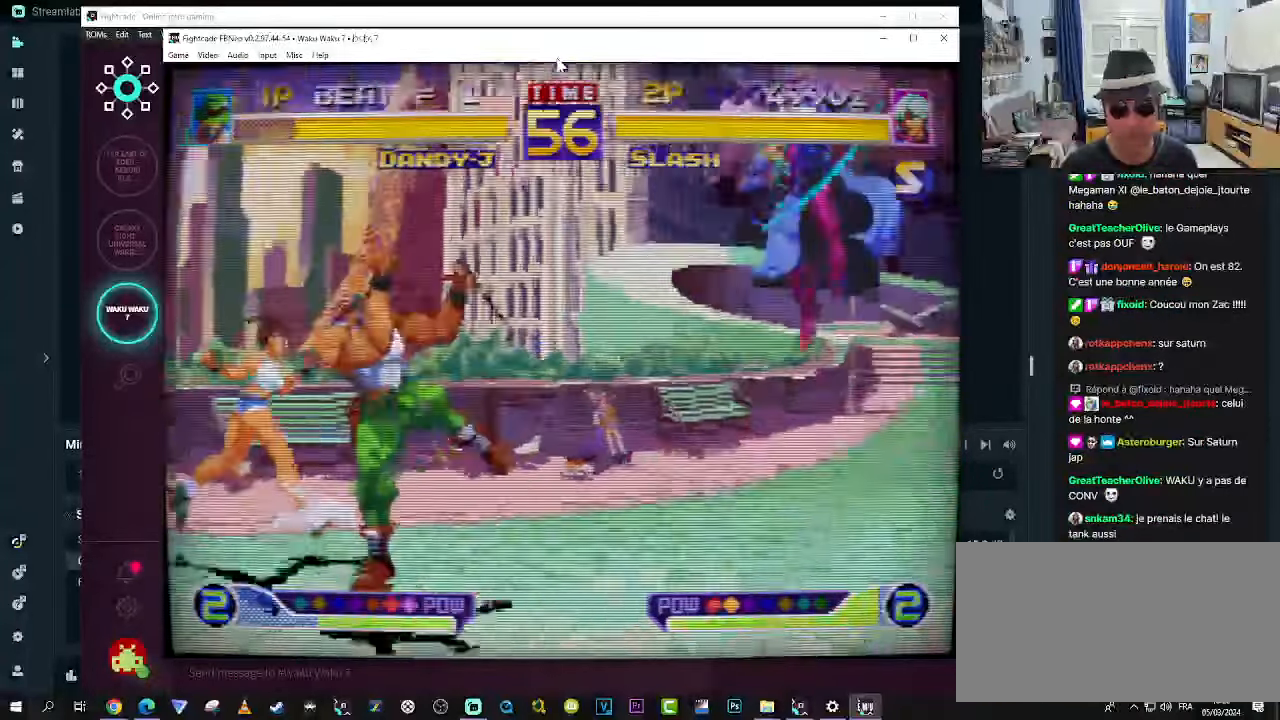
{"dt_ms": 500, "buttons": ["R1"], "left_stick": "up-right"}
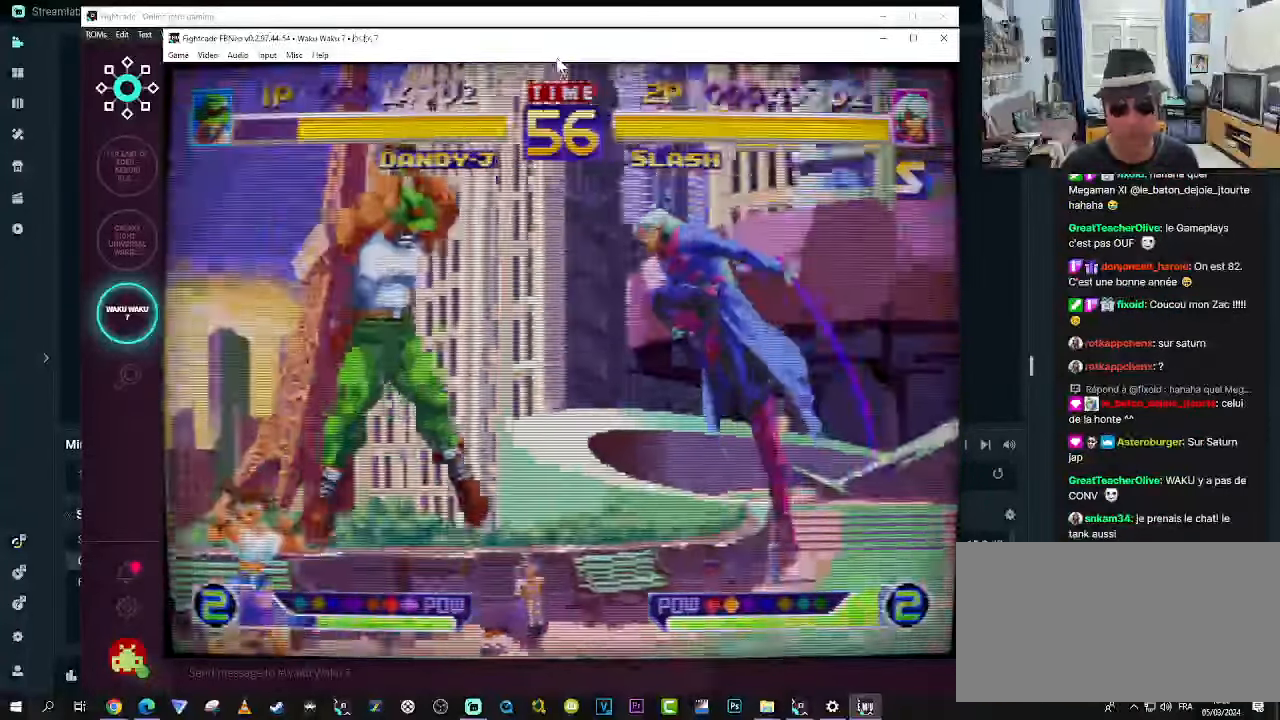
{"dt_ms": 500, "buttons": [], "left_stick": "center", "events": [[117, "R1", "up"], [117, "left_stick", "center"]]}
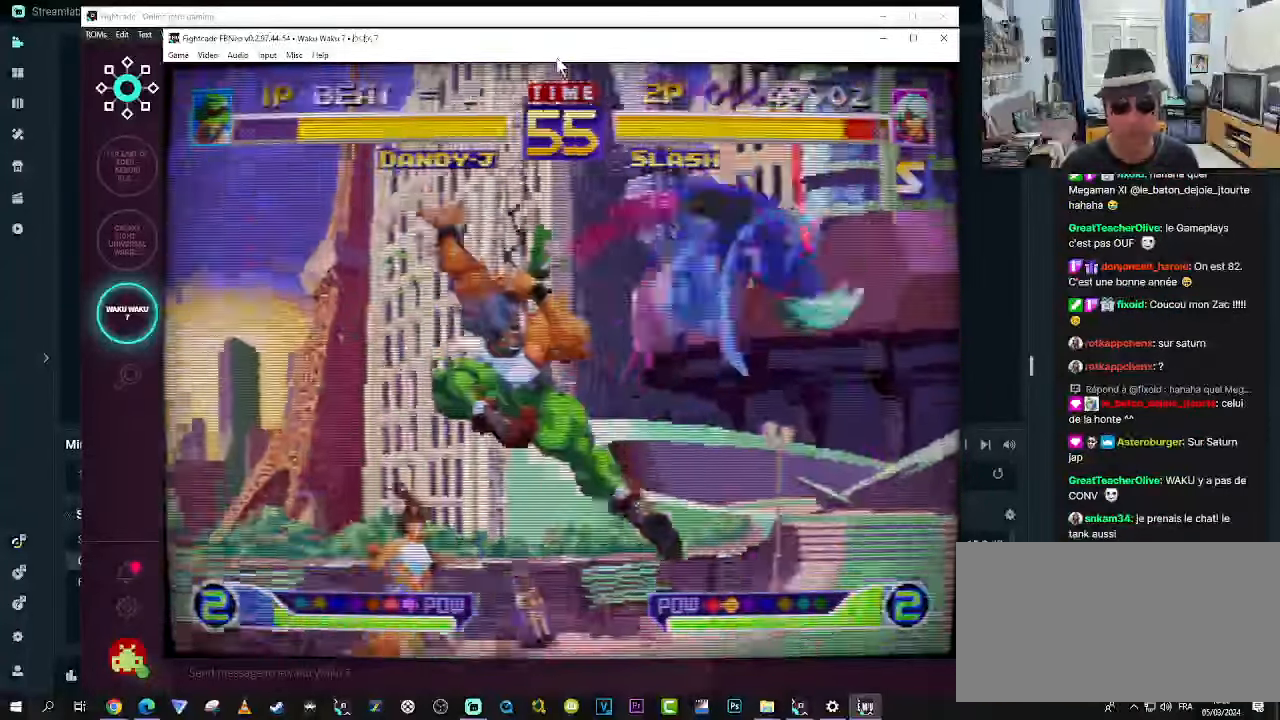
{"dt_ms": 500, "buttons": [], "left_stick": "up-right", "events": [[100, "left_stick", "right"], [234, "left_stick", "up-right"]]}
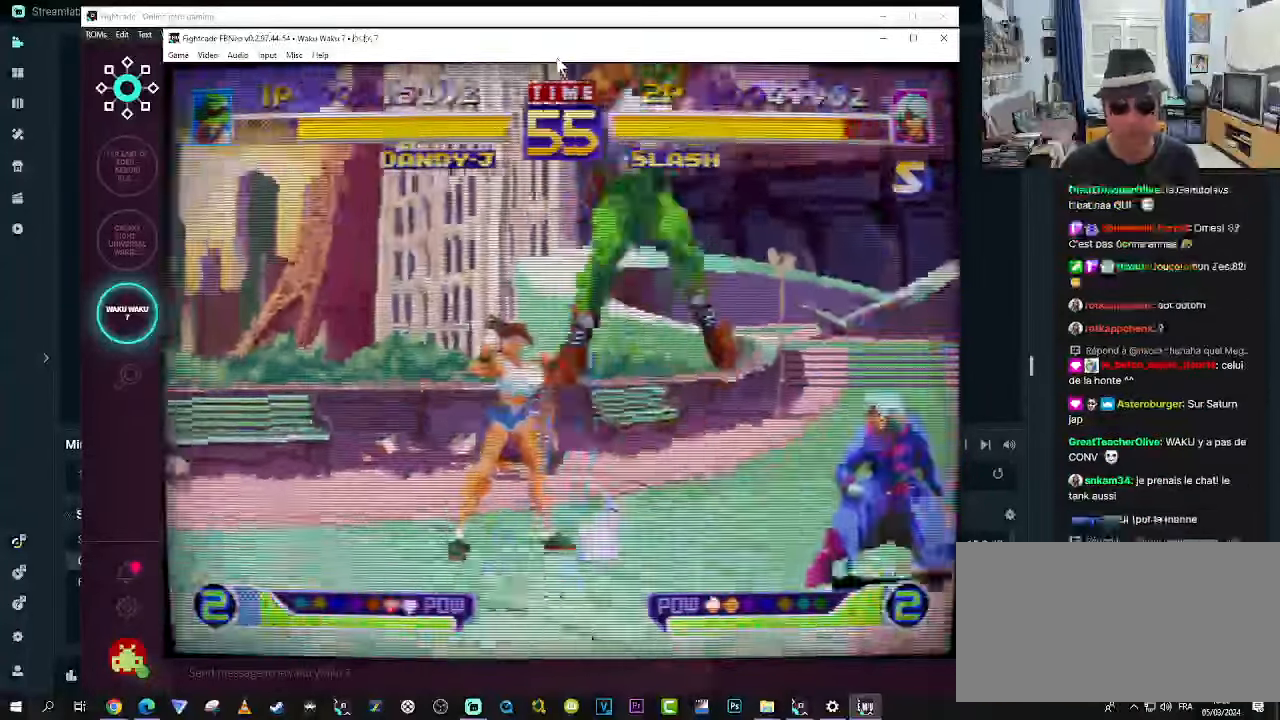
{"dt_ms": 500, "buttons": [], "left_stick": "center", "events": [[50, "left_stick", "center"], [100, "R1", "down"], [267, "R1", "up"]]}
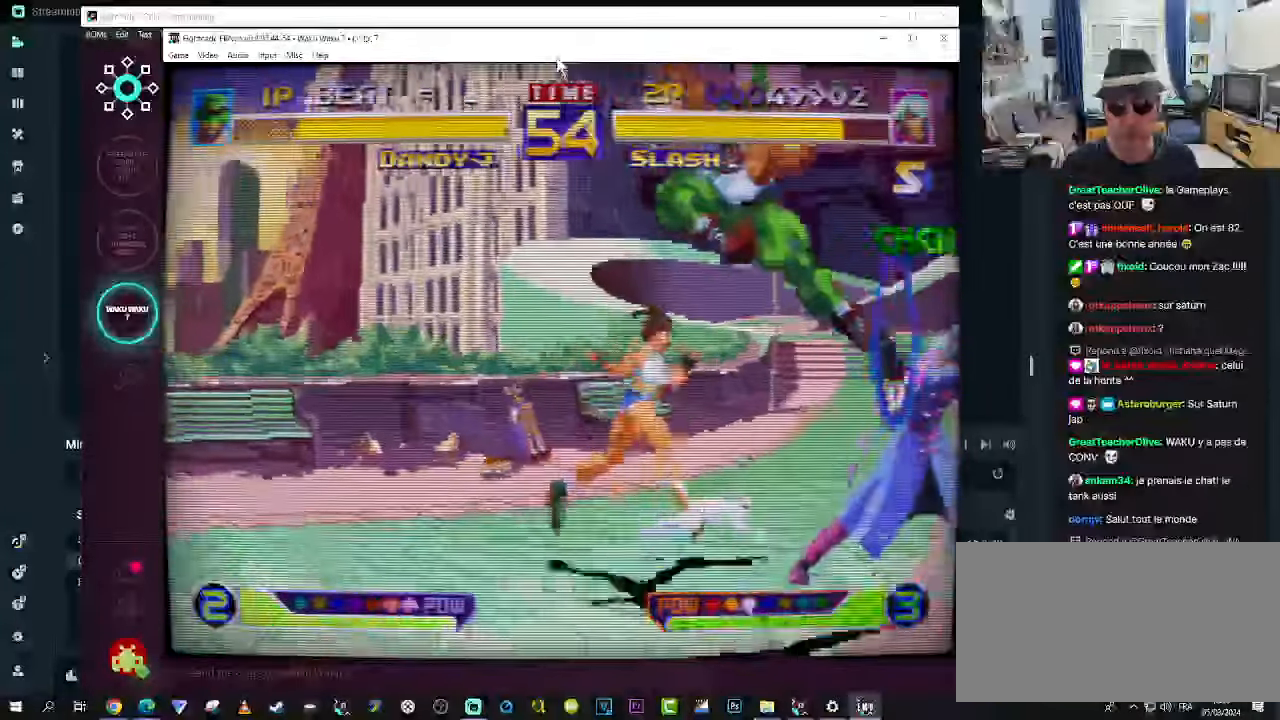
{"dt_ms": 500, "buttons": [], "left_stick": "down-left", "events": [[17, "TRIANGLE", "down"], [50, "TRIANGLE", "up"], [133, "TRIANGLE", "down"], [166, "TRIANGLE", "up"], [250, "SQUARE", "down"], [300, "SQUARE", "up"], [383, "CROSS", "down"], [416, "left_stick", "down-left"], [450, "CROSS", "up"]]}
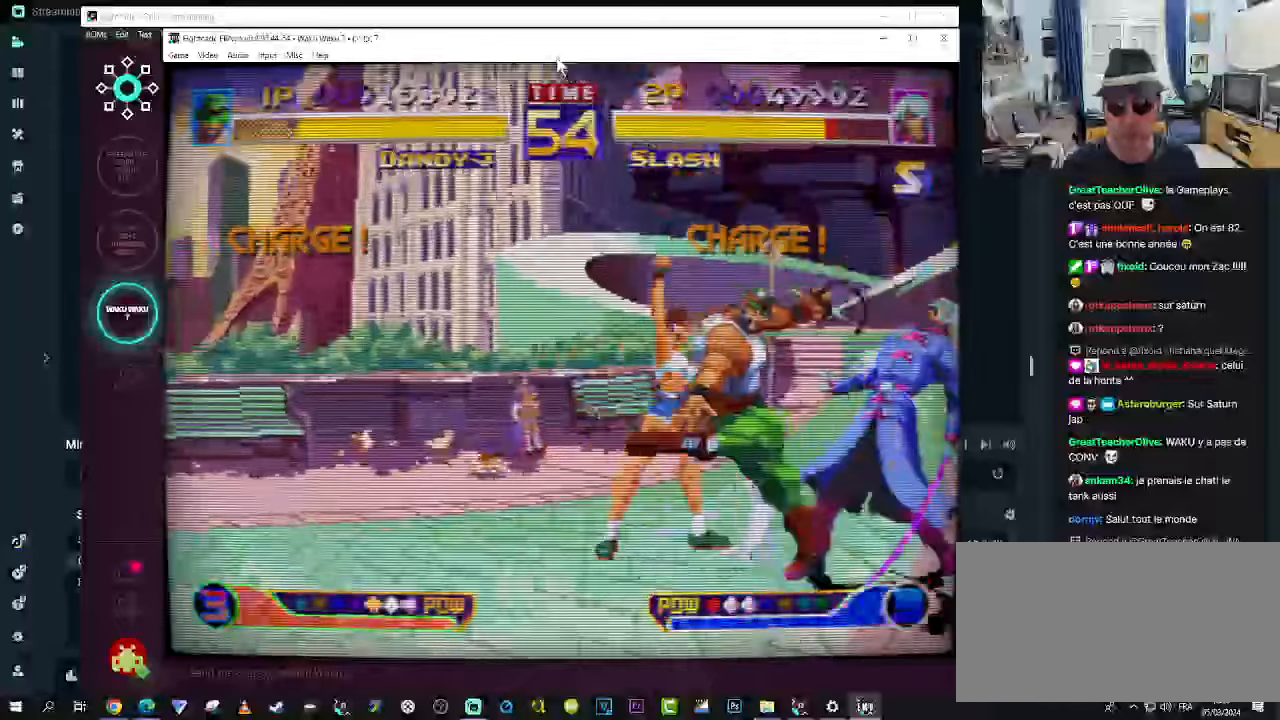
{"dt_ms": 500, "buttons": [], "left_stick": "down-left", "events": [[83, "SQUARE", "down"], [166, "SQUARE", "up"], [200, "SQUARE", "down"], [383, "SQUARE", "up"], [416, "SQUARE", "down"], [500, "SQUARE", "up"]]}
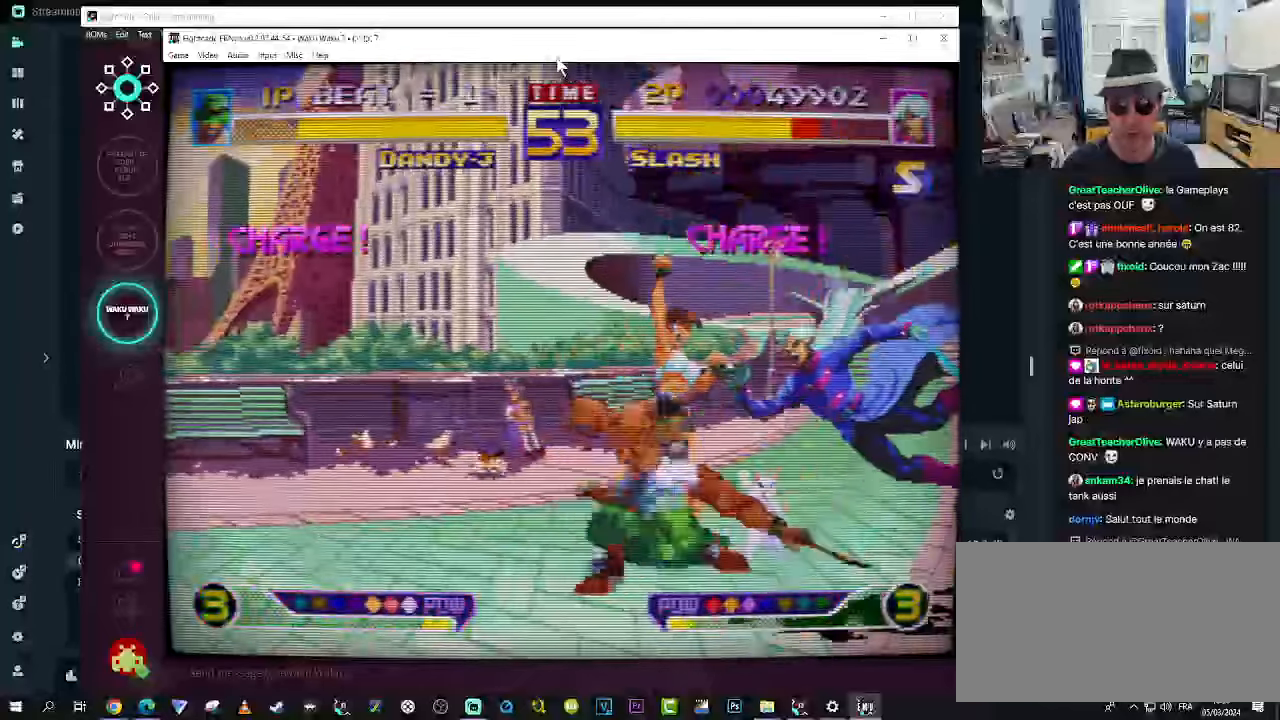
{"dt_ms": 500, "buttons": [], "left_stick": "down-left", "events": [[116, "R1", "down"], [316, "R1", "up"], [366, "R1", "down"], [450, "R1", "up"]]}
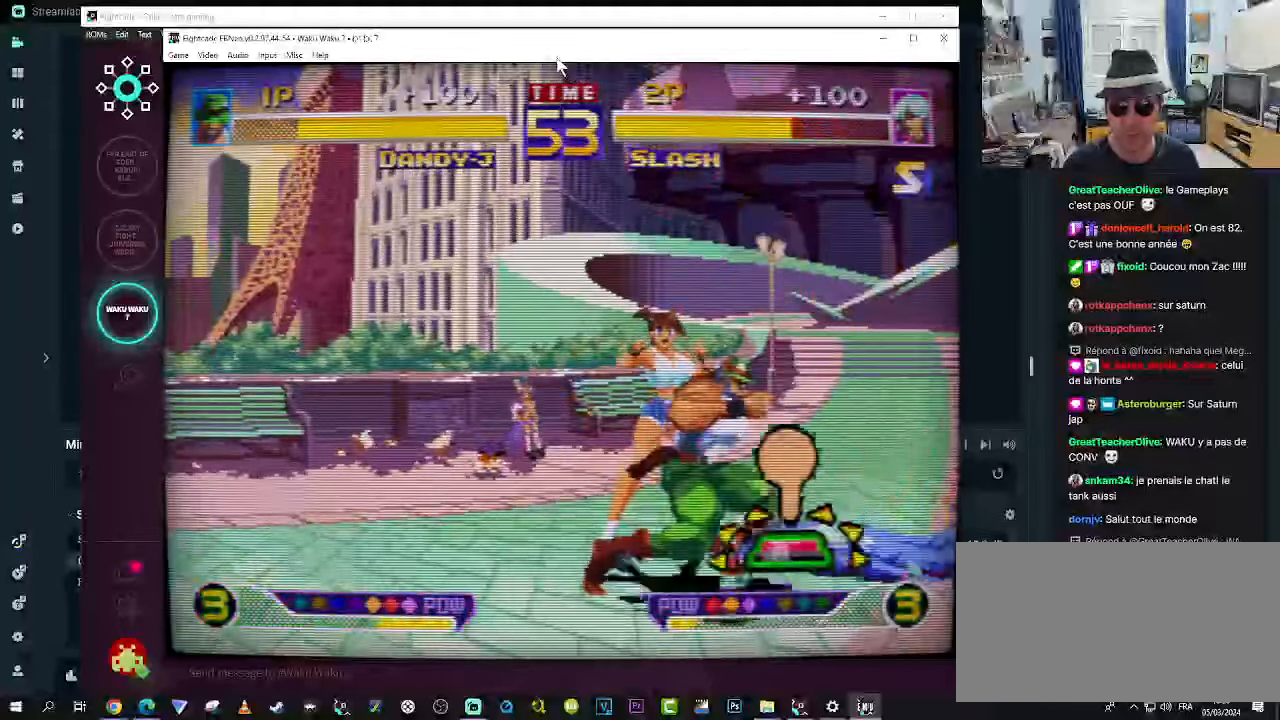
{"dt_ms": 500, "buttons": [], "left_stick": "center", "events": [[150, "left_stick", "center"]]}
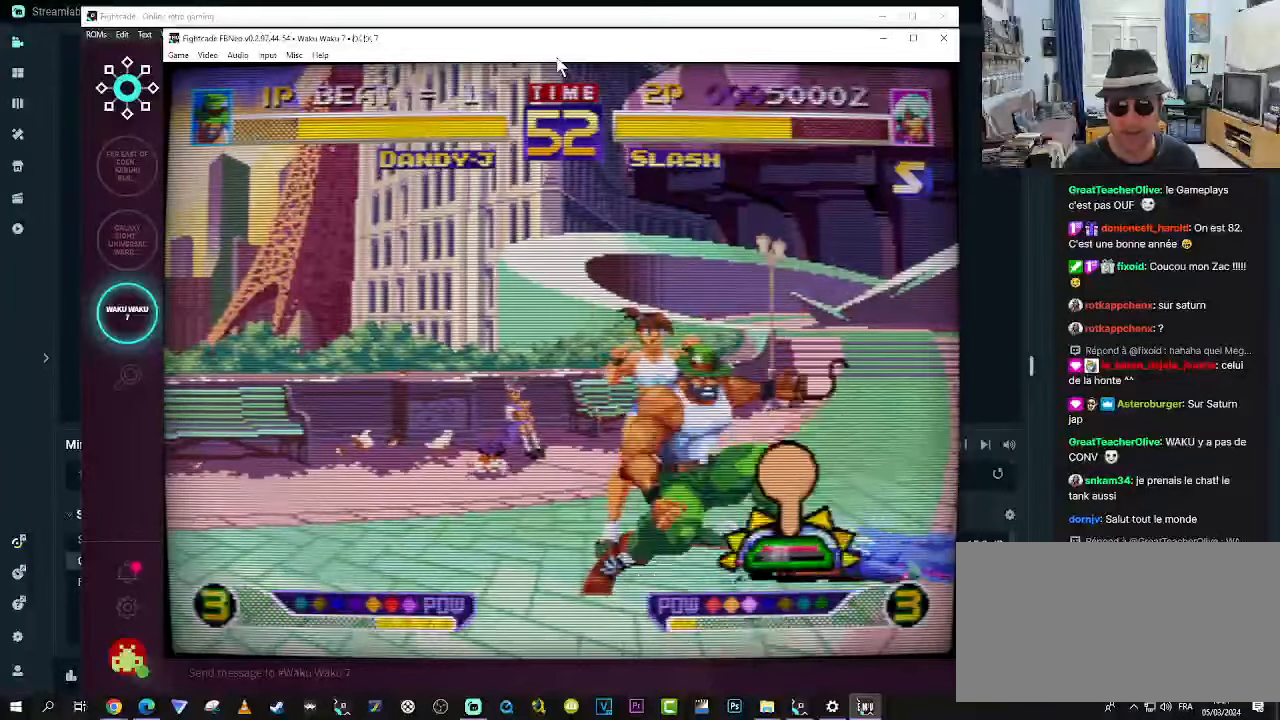
{"dt_ms": 500, "buttons": [], "left_stick": "up", "events": [[33, "left_stick", "up"]]}
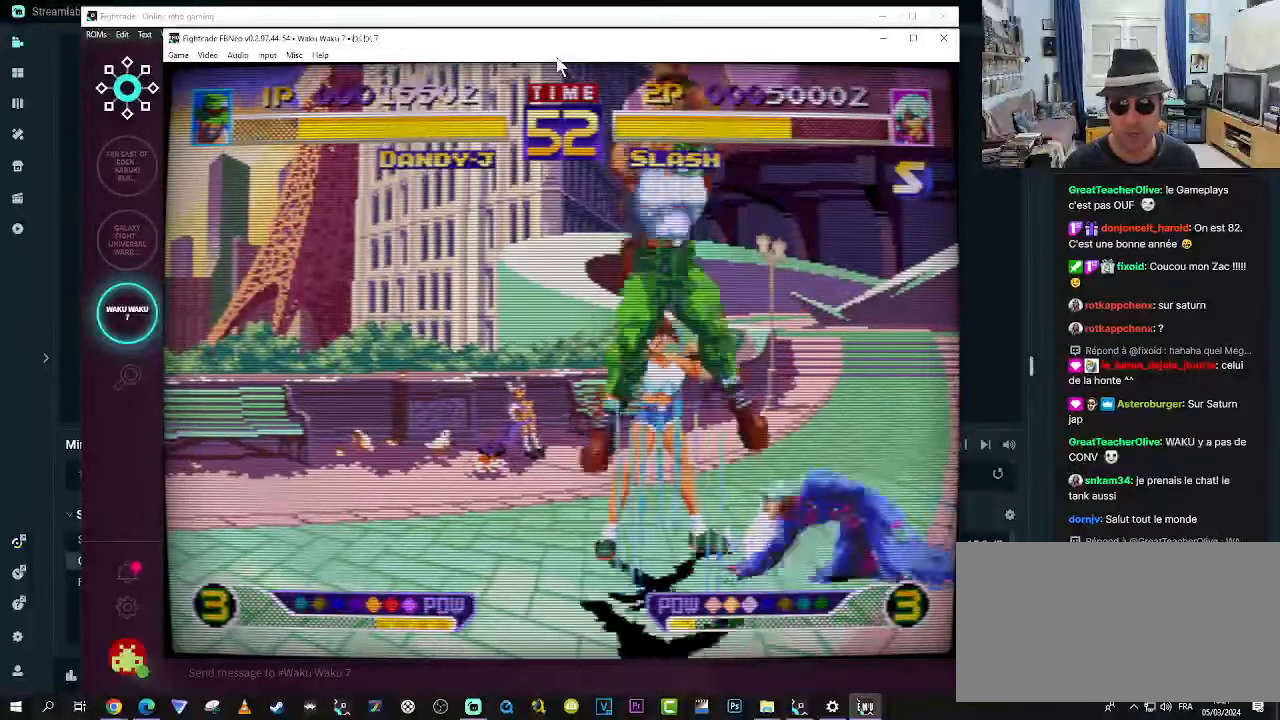
{"dt_ms": 500, "buttons": [], "left_stick": "center", "events": [[183, "left_stick", "center"], [216, "SQUARE", "down"], [350, "SQUARE", "up"]]}
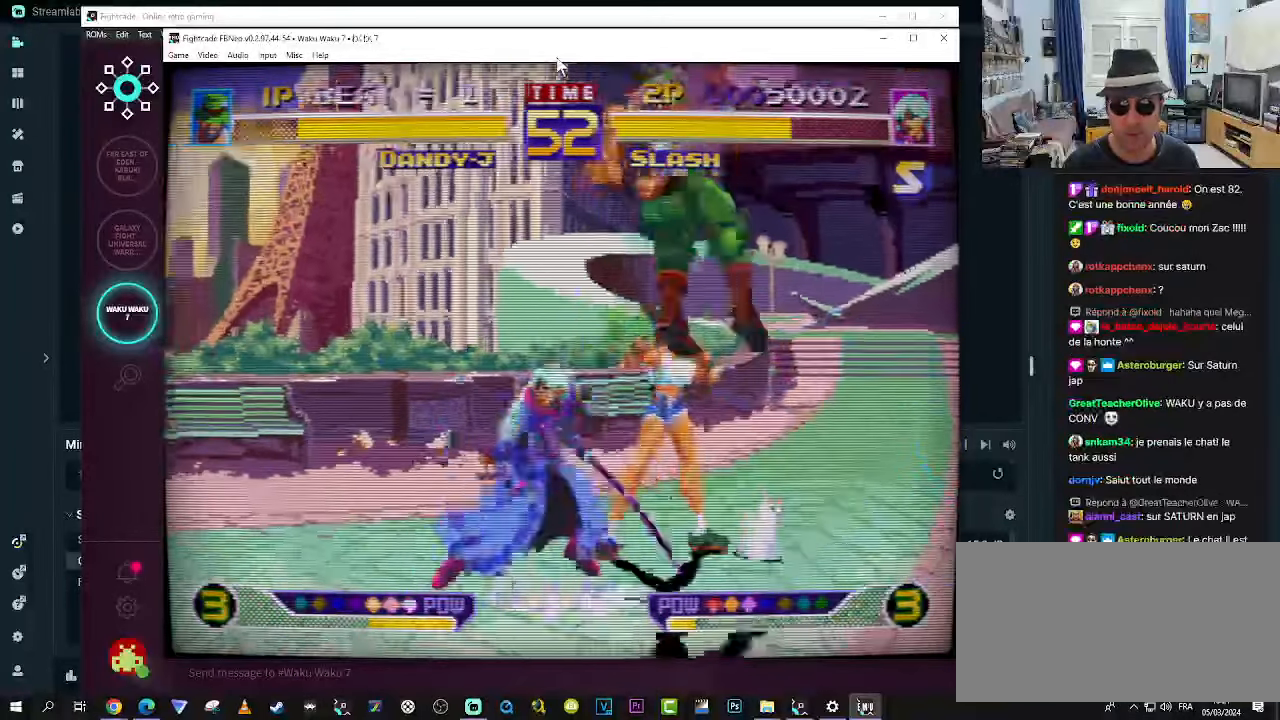
{"dt_ms": 500, "buttons": [], "left_stick": "down", "events": [[100, "SQUARE", "down"], [133, "SQUARE", "up"], [216, "SQUARE", "down"], [266, "SQUARE", "up"], [300, "SQUARE", "down"], [383, "SQUARE", "up"], [433, "left_stick", "down"], [466, "SQUARE", "down"], [500, "SQUARE", "up"]]}
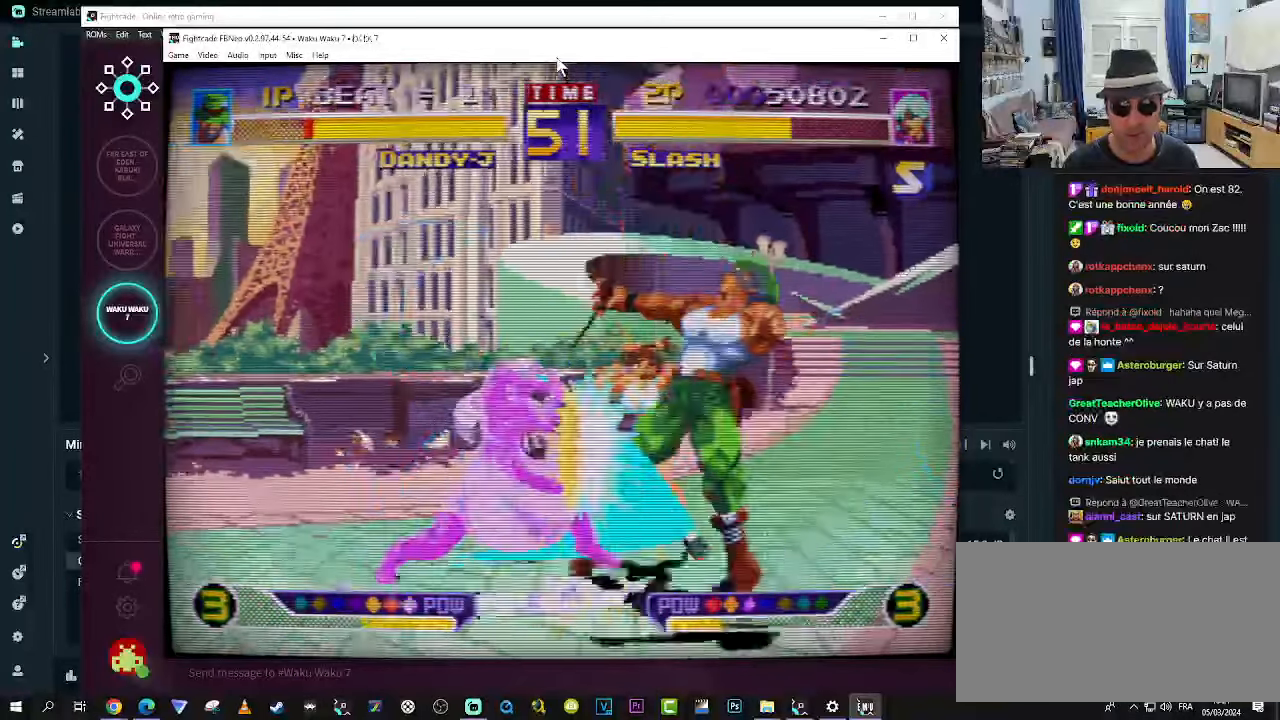
{"dt_ms": 500, "buttons": [], "left_stick": "center", "events": [[50, "left_stick", "left"], [83, "SQUARE", "down"], [133, "SQUARE", "up"], [133, "left_stick", "down"], [183, "SQUARE", "down"], [216, "left_stick", "left"], [266, "SQUARE", "up"], [333, "SQUARE", "down"], [333, "left_stick", "down"], [366, "SQUARE", "up"], [416, "left_stick", "left"], [466, "SQUARE", "down"], [500, "SQUARE", "up"], [500, "left_stick", "center"]]}